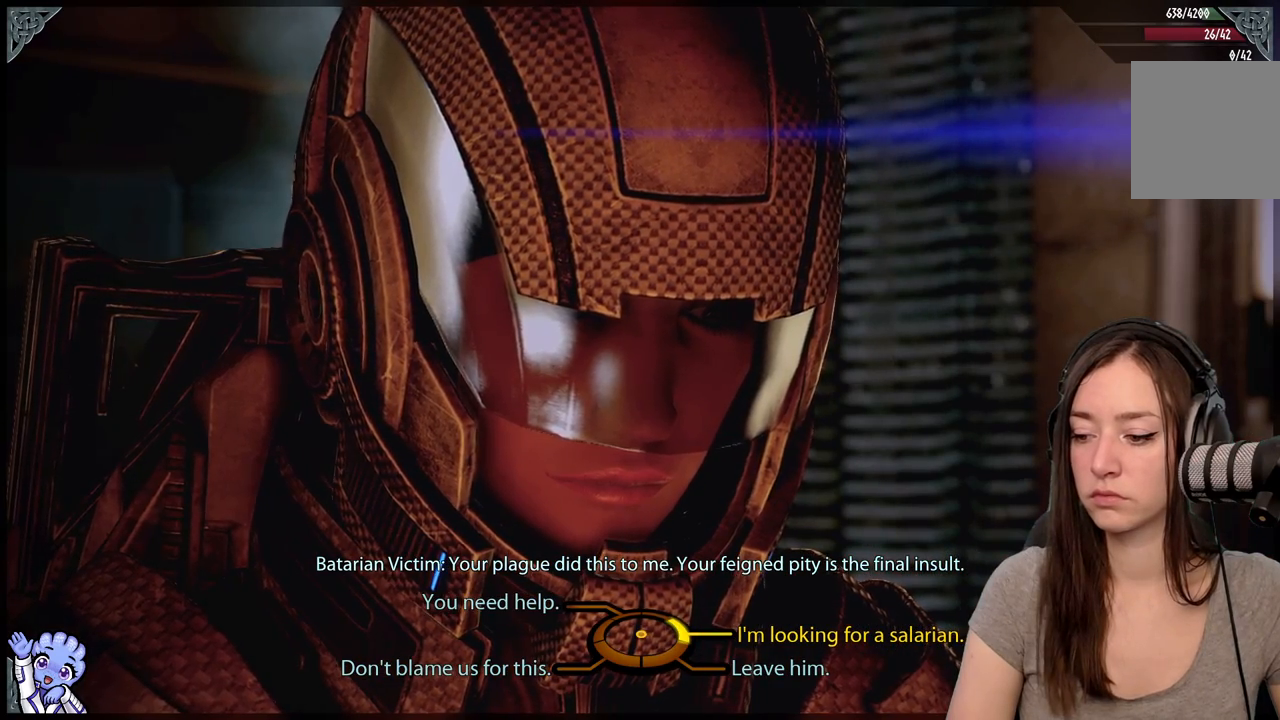
Gameplay with a controller (Xbox layout); each line is a JSON object with the inputs held at the frame after it. "events" lists button and stick changes between this image and that frame as [ms after this image, input, new state], when the widget could be followed in between. Not read: L2 L3 R3.
{"buttons": [], "left_stick": "down-left", "right_stick": "center", "events": [[367, "left_stick", "down-left"]]}
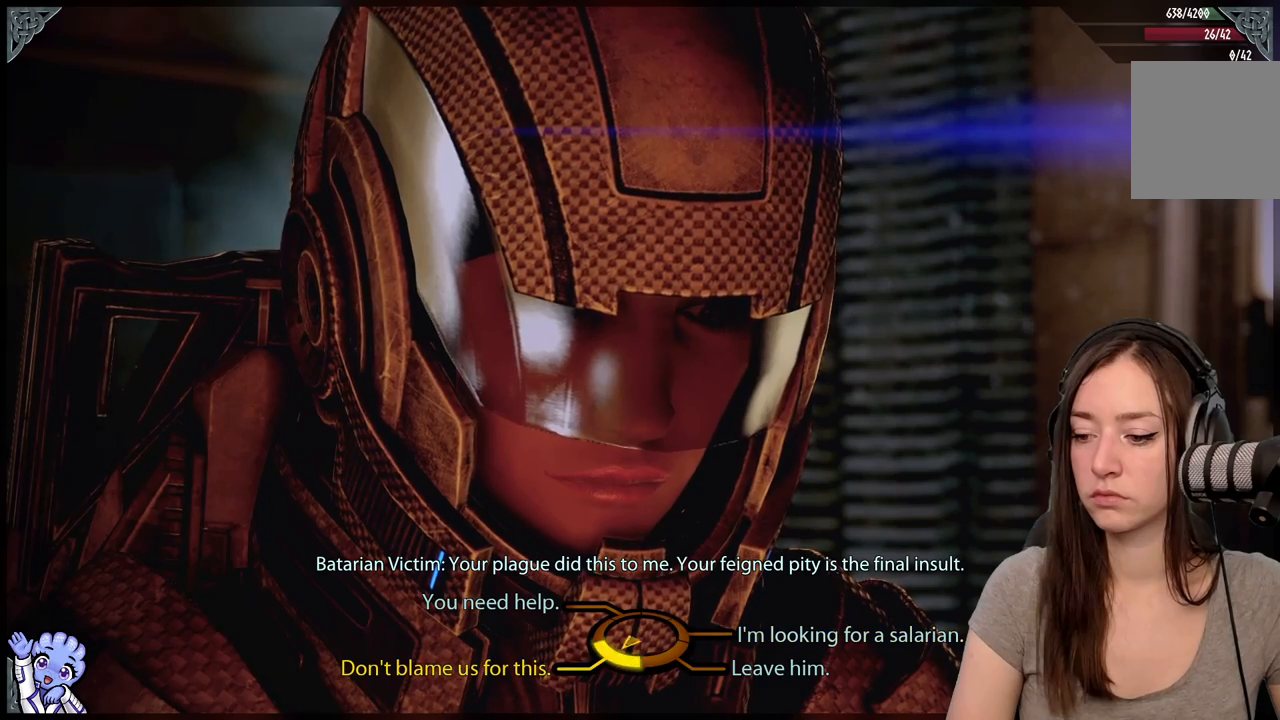
{"buttons": [], "left_stick": "up-right", "right_stick": "center", "events": [[250, "left_stick", "down-right"], [333, "left_stick", "up-right"]]}
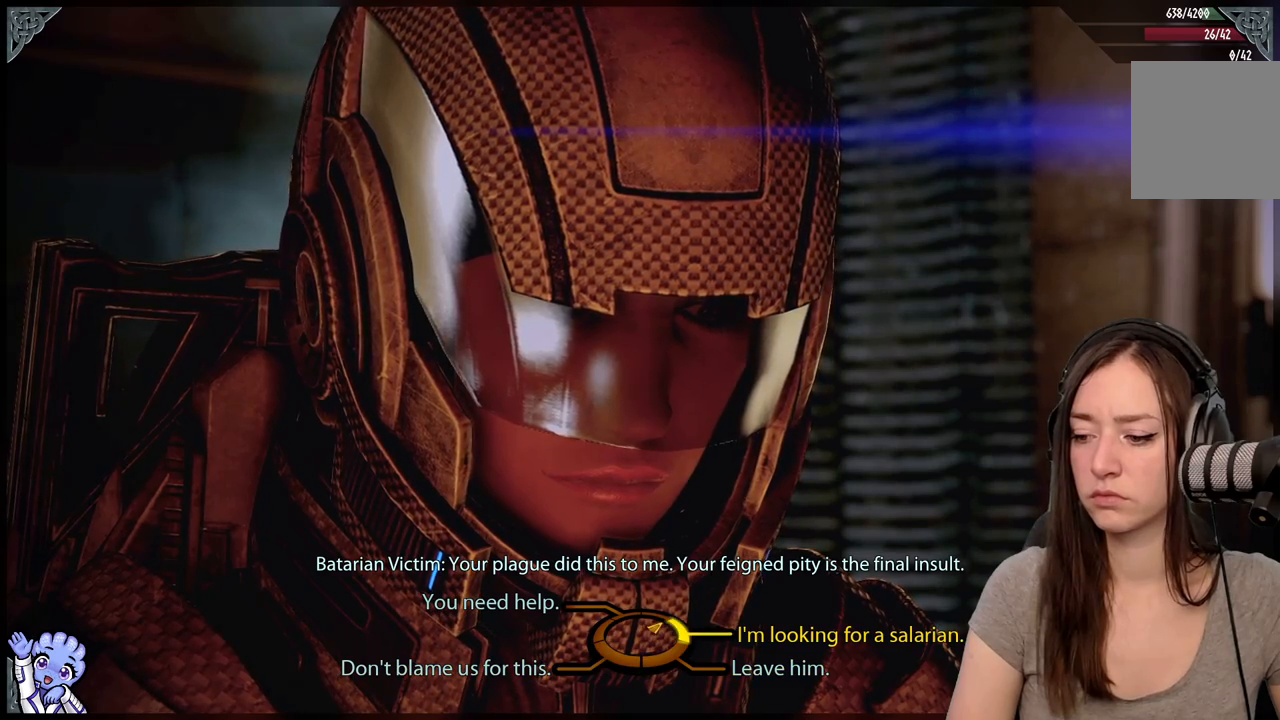
{"buttons": [], "left_stick": "down-left", "right_stick": "center", "events": [[217, "left_stick", "down-right"], [450, "left_stick", "down-left"]]}
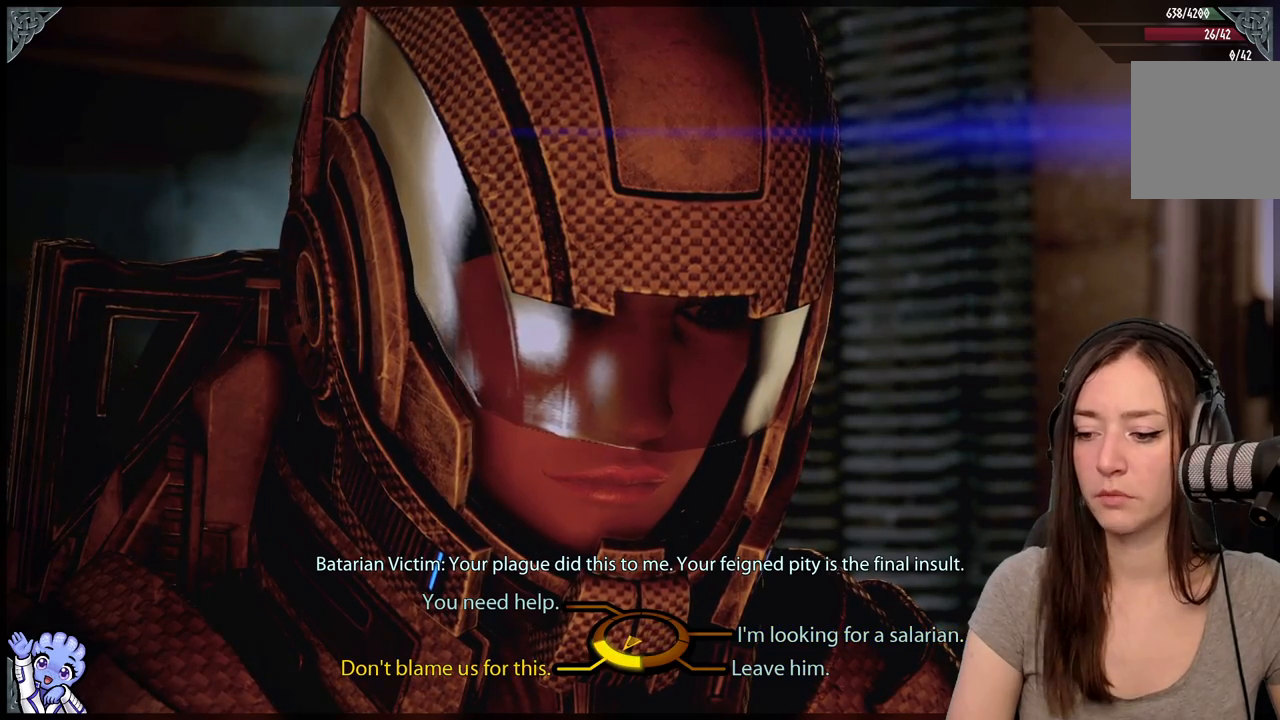
{"buttons": [], "left_stick": "down-left", "right_stick": "center", "events": []}
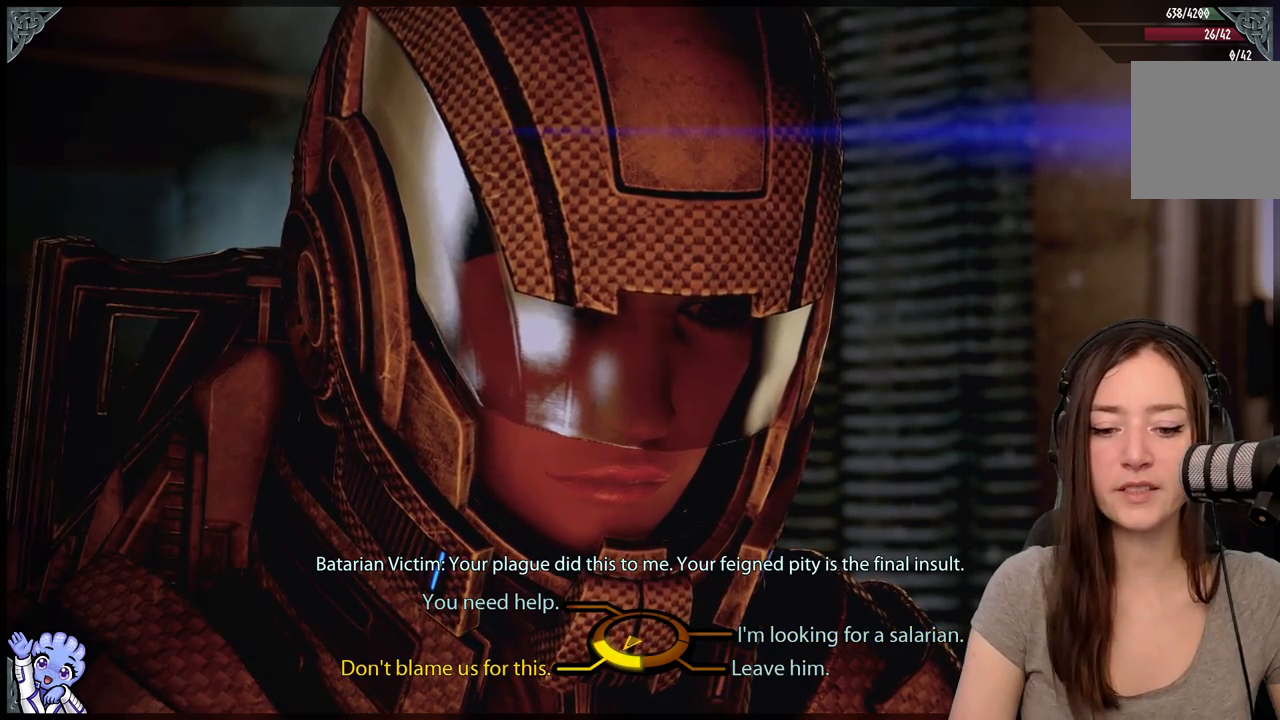
{"buttons": [], "left_stick": "down-left", "right_stick": "center", "events": []}
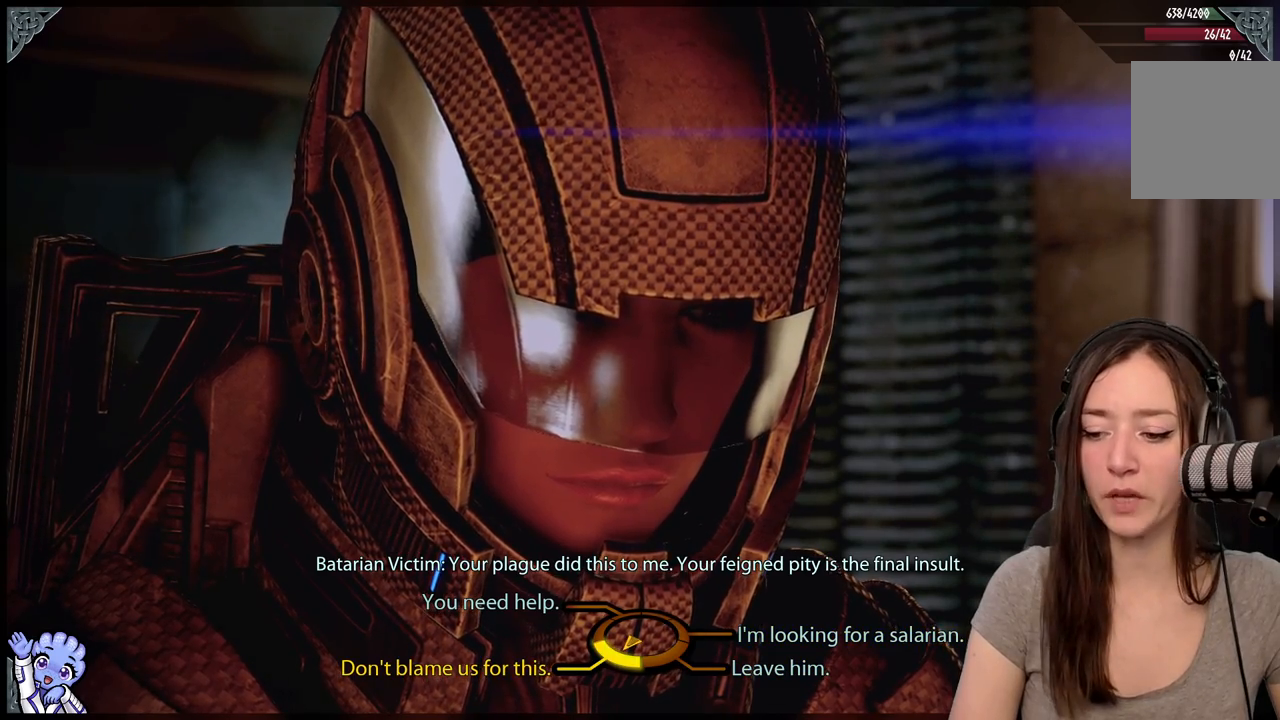
{"buttons": [], "left_stick": "center", "right_stick": "center", "events": [[167, "A", "down"], [250, "R2", "down"], [283, "A", "up"], [367, "R2", "up"], [400, "left_stick", "center"]]}